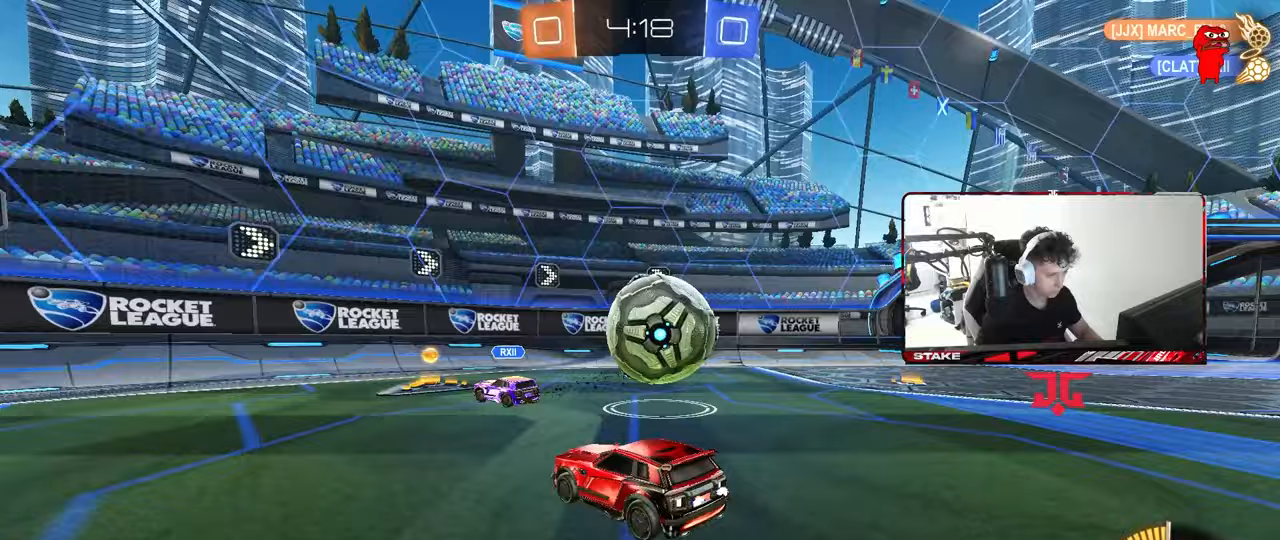
Gameplay with keyboard and mouse; each line is a JSON object with the keys and mouse buttons held at the frame after it. "events" lists presses ("down") and releases ("up") of "1", "2", "3", "4", "5", "a", "alt", "c", "caps_lock", "ctrl", "d", "e", "f", "g", "q", "r", "s", "shift", "space", "t", "tab", "v", "w", "x", "z", "mouse_left", "mouse_wheel" and "mouse_right" between this image and that frame as [ms after this image, input, new state], when the widget could be followed in between. "mouse_left", "mouse_wheel", "mouse_right" = the "left", "wheel", "right" buttons of the "mouse" list. No other keys are recorded. "wheel" means that the mouse wheel is clicked or scrolled. "mouse_move" is the direction in which the mouse moves at that frame (one of eight, or "still"), when it could be read.
{"keys": ["d", "s"], "mouse": ["left"], "mouse_move": "still", "events": [[83, "mouse_right", "down"], [133, "a", "up"], [167, "d", "up"], [167, "s", "up"], [217, "mouse_right", "up"], [267, "a", "down"], [317, "w", "down"], [367, "a", "up"], [367, "d", "down"], [417, "mouse_left", "down"], [417, "w", "up"], [500, "s", "down"]]}
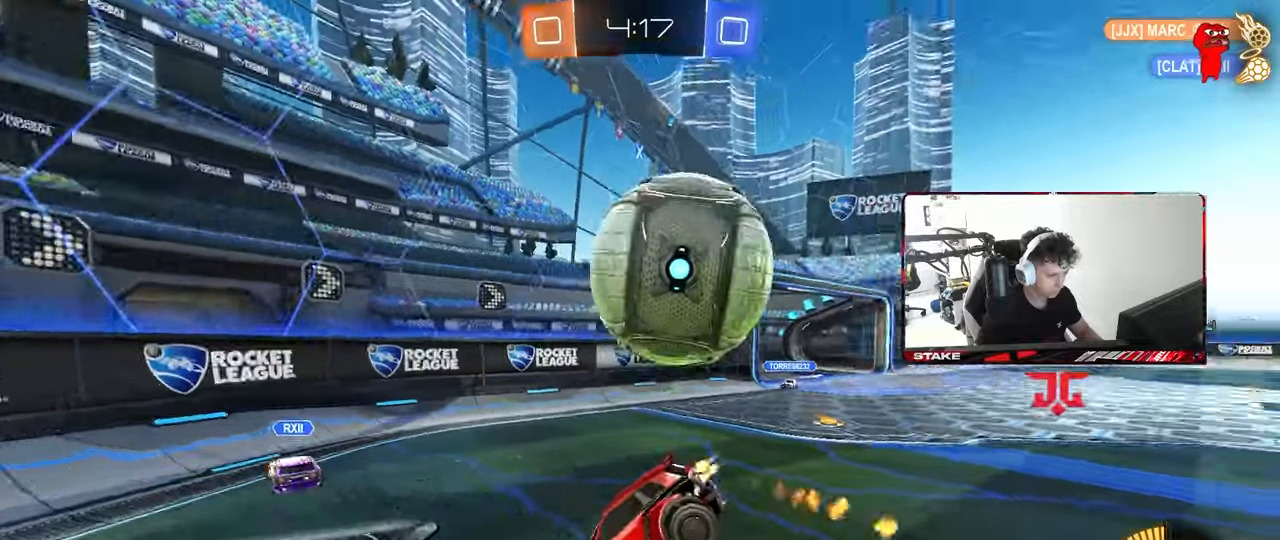
{"keys": ["a", "s"], "mouse": [], "mouse_move": "still", "events": [[100, "a", "down"], [100, "mouse_left", "up"], [133, "a", "up"], [283, "shift", "down"], [333, "a", "down"], [333, "d", "up"], [383, "shift", "up"]]}
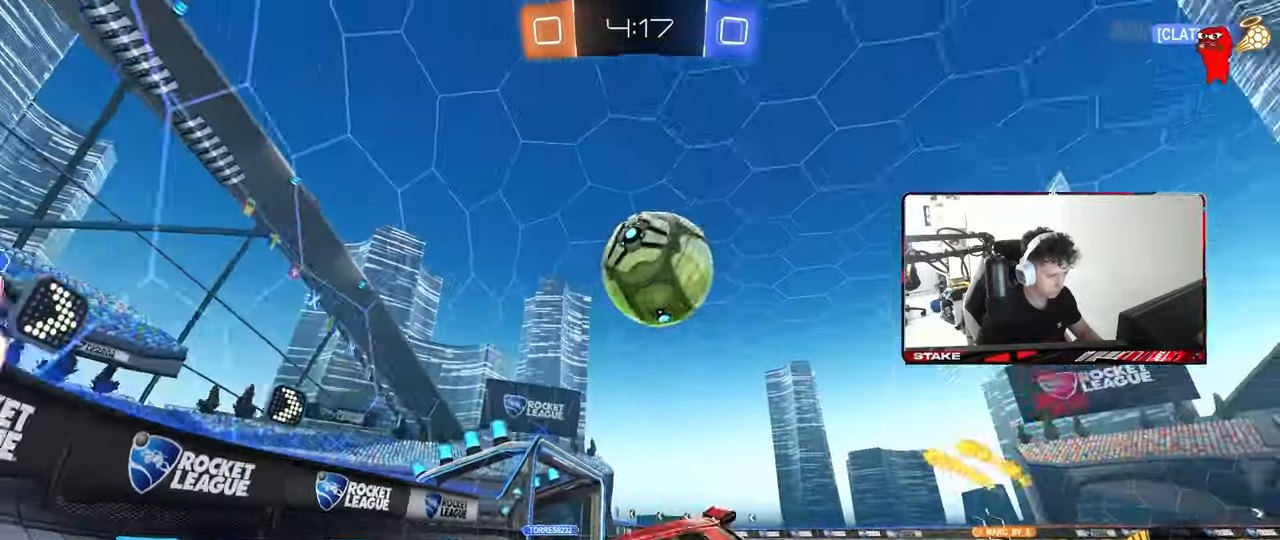
{"keys": ["a", "shift", "w"], "mouse": [], "mouse_move": "still", "events": [[67, "s", "up"], [150, "w", "down"], [383, "shift", "down"]]}
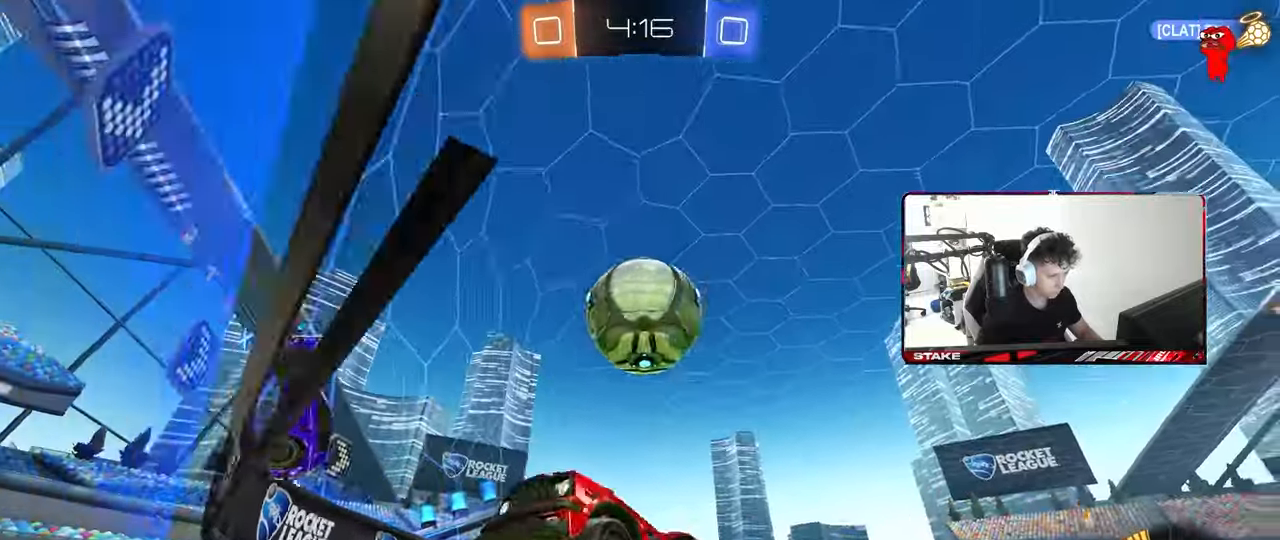
{"keys": ["a", "w"], "mouse": [], "mouse_move": "still", "events": [[33, "shift", "up"], [317, "shift", "down"], [450, "shift", "up"]]}
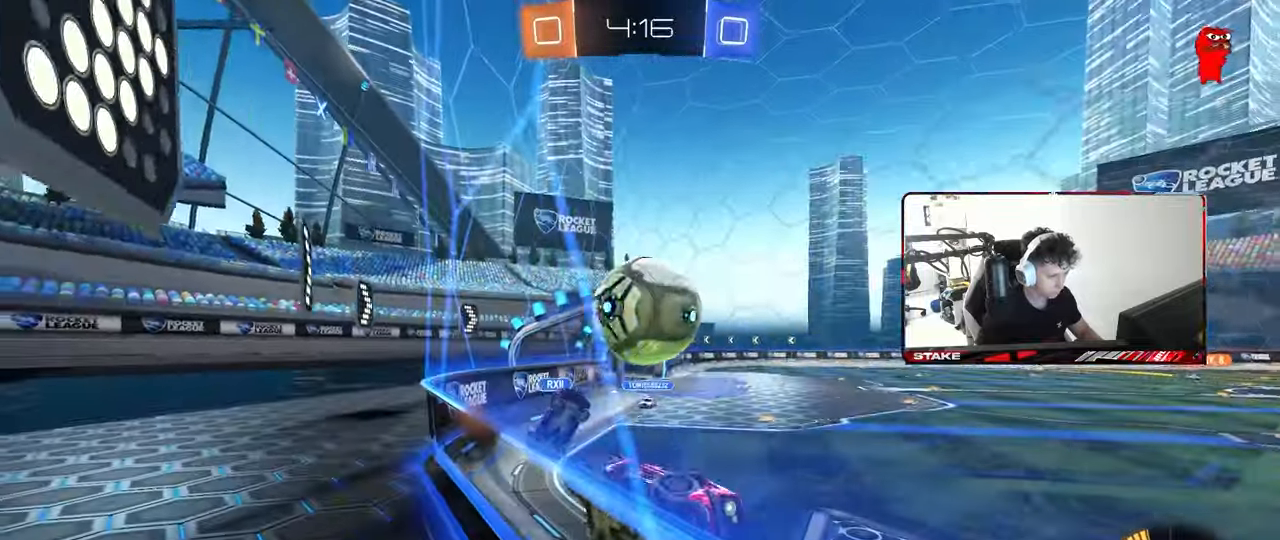
{"keys": ["a", "w"], "mouse": [], "mouse_move": "still", "events": [[333, "mouse_left", "down"], [417, "mouse_left", "up"]]}
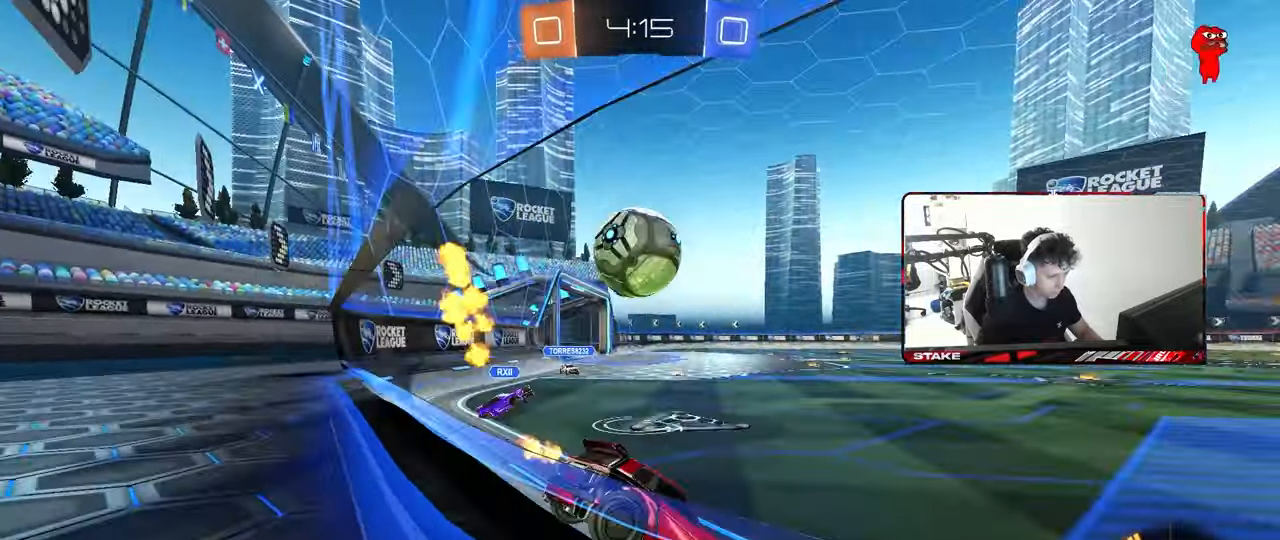
{"keys": ["a", "shift"], "mouse": ["left", "right"], "mouse_move": "still", "events": [[17, "mouse_left", "down"], [200, "mouse_left", "up"], [250, "a", "up"], [250, "d", "down"], [250, "mouse_right", "down"], [250, "w", "up"], [300, "mouse_left", "down"], [300, "s", "down"], [350, "a", "down"], [400, "d", "up"], [400, "s", "up"], [400, "shift", "down"], [433, "mouse_right", "up"], [483, "mouse_right", "down"]]}
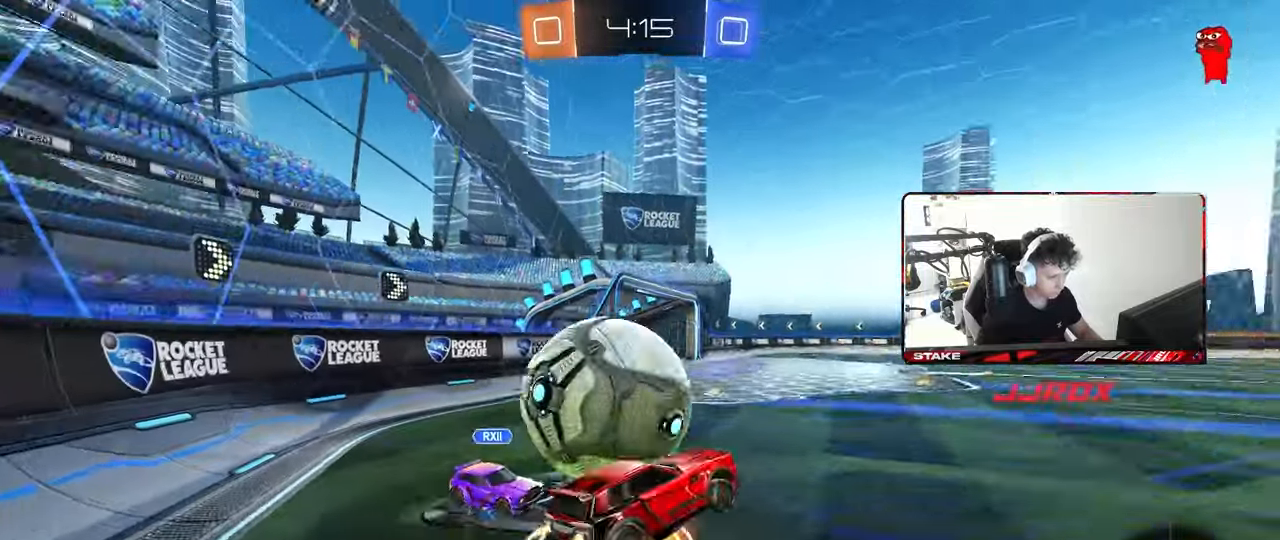
{"keys": ["a", "shift", "w"], "mouse": [], "mouse_move": "still", "events": [[167, "mouse_right", "up"], [250, "mouse_left", "up"], [450, "w", "down"]]}
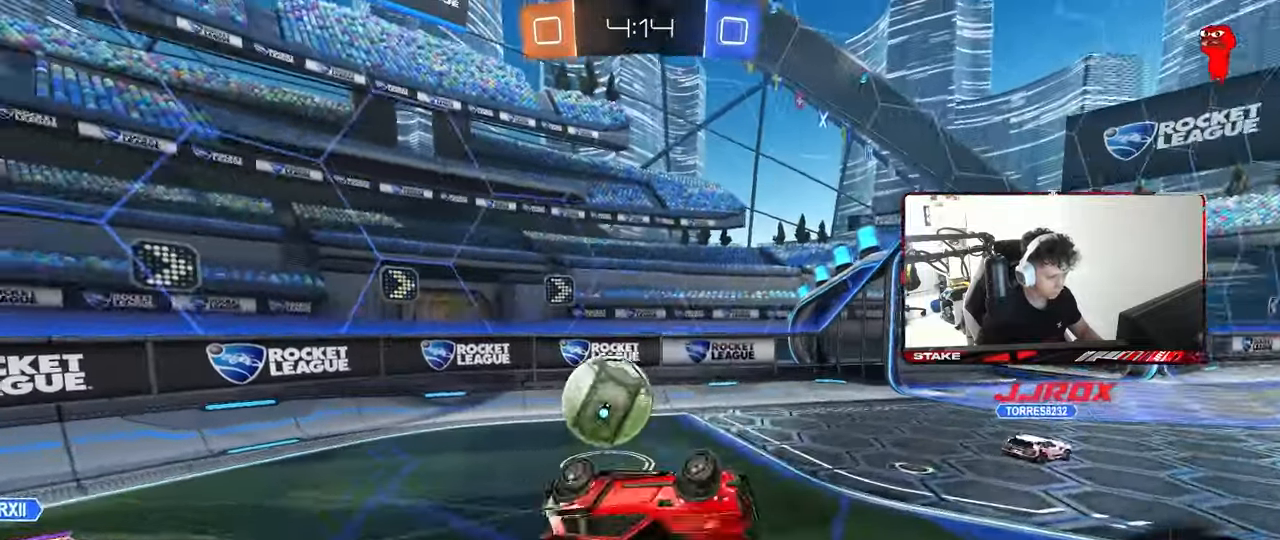
{"keys": ["a"], "mouse": [], "mouse_move": "still", "events": [[233, "shift", "up"], [283, "a", "up"], [333, "w", "up"], [417, "a", "down"]]}
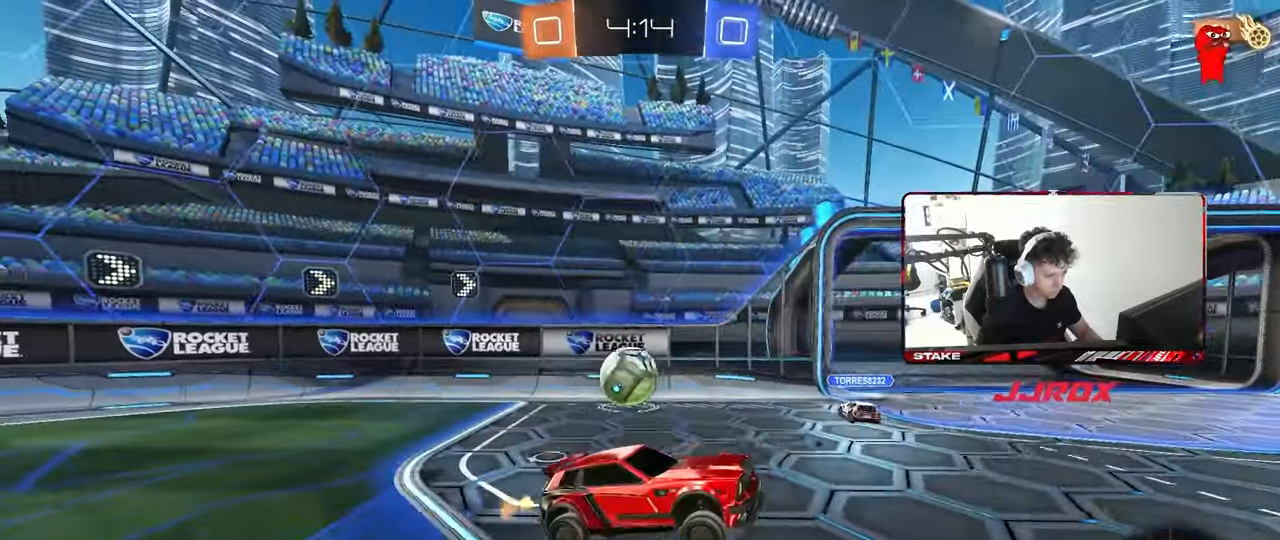
{"keys": ["w"], "mouse": [], "mouse_move": "still", "events": [[17, "a", "up"], [150, "w", "down"], [433, "d", "down"], [483, "d", "up"]]}
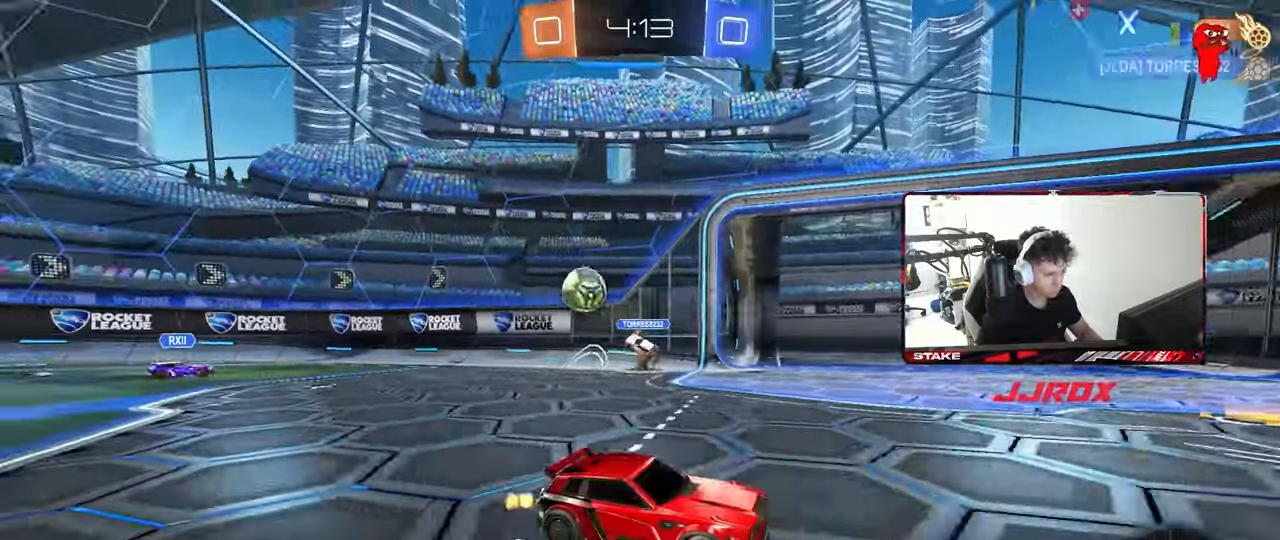
{"keys": ["d", "w"], "mouse": [], "mouse_move": "still", "events": [[83, "space", "down"], [117, "d", "down"], [217, "space", "up"]]}
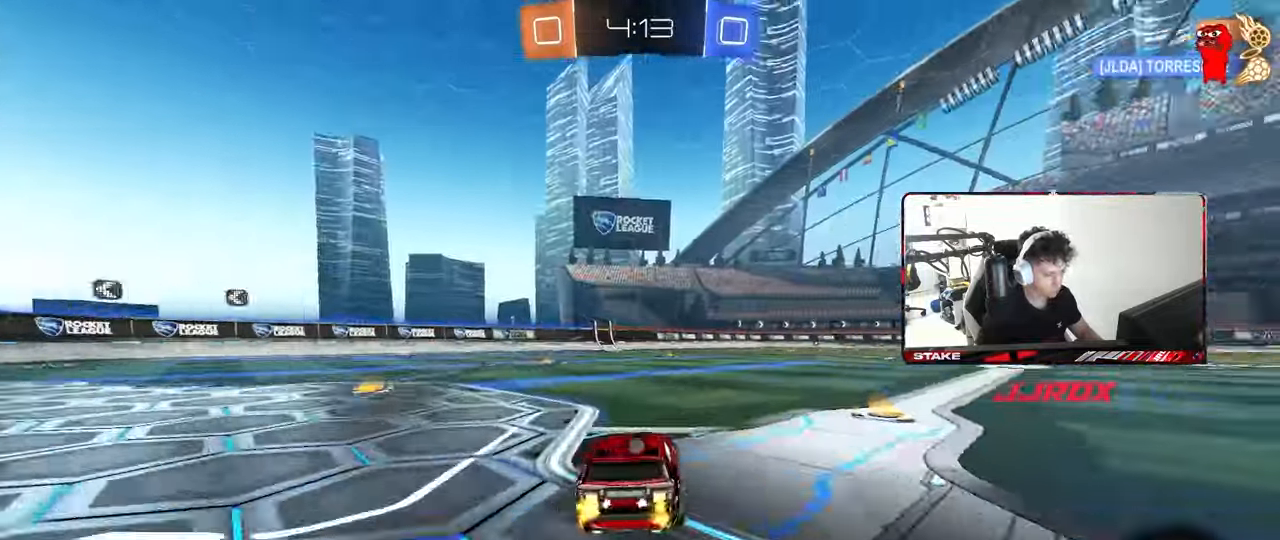
{"keys": ["a", "shift", "w"], "mouse": ["right"], "mouse_move": "still", "events": [[100, "shift", "down"], [100, "space", "down"], [183, "shift", "up"], [233, "space", "up"], [367, "mouse_right", "down"], [417, "d", "up"], [467, "a", "down"], [467, "mouse_right", "up"], [467, "shift", "down"], [500, "mouse_right", "down"]]}
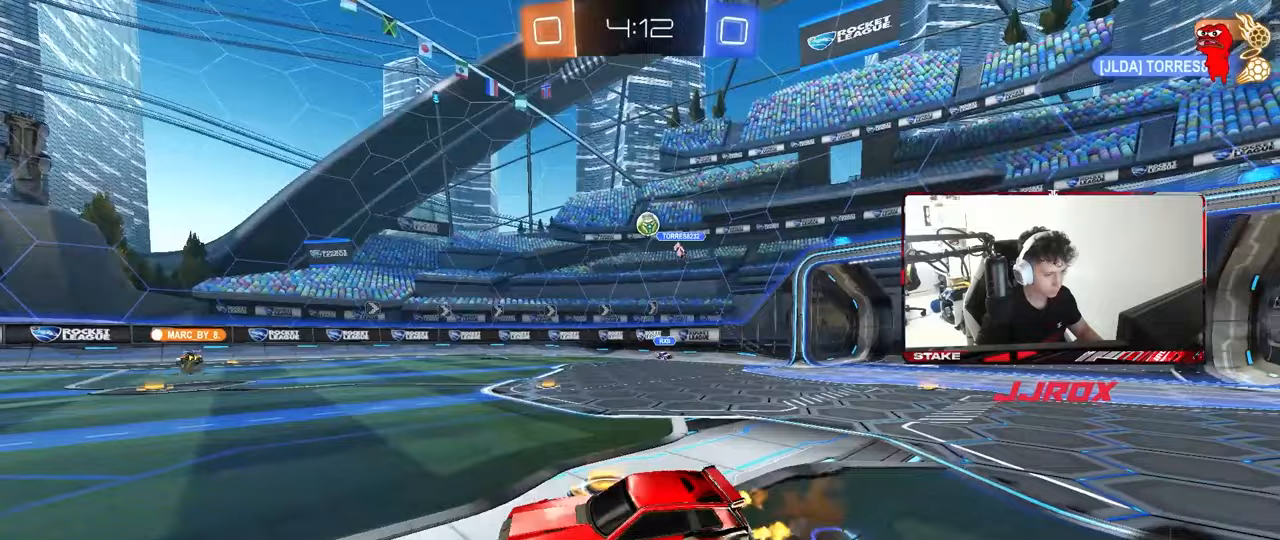
{"keys": ["a", "shift"], "mouse": [], "mouse_move": "still", "events": [[67, "w", "up"], [100, "s", "down"], [200, "mouse_right", "up"], [433, "s", "up"]]}
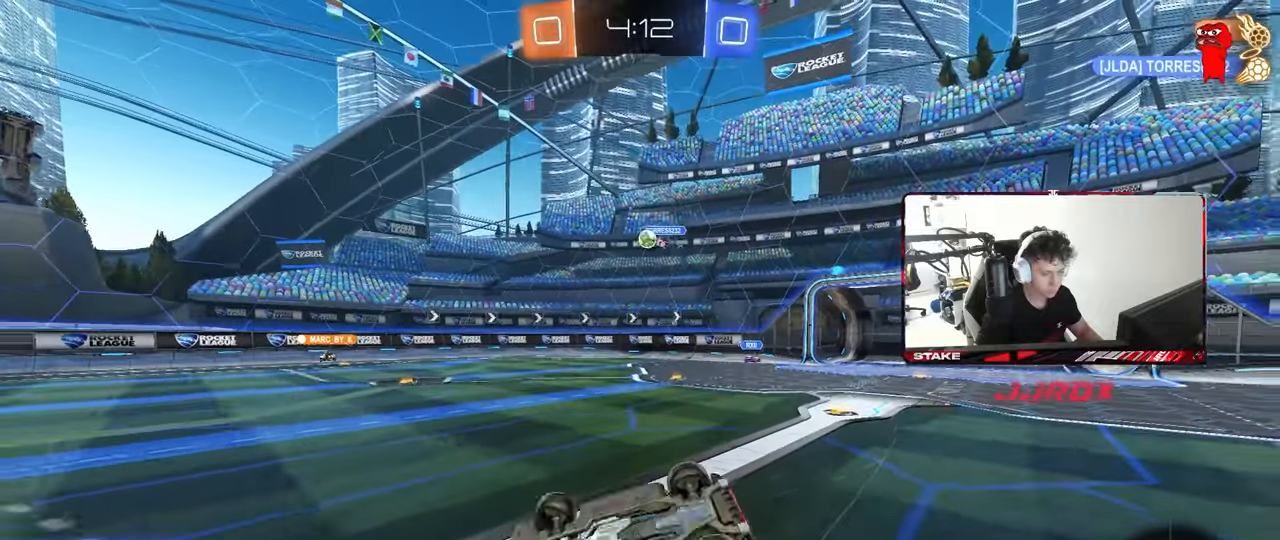
{"keys": ["w"], "mouse": [], "mouse_move": "still", "events": [[83, "s", "down"], [267, "s", "up"], [317, "shift", "up"], [350, "a", "up"], [500, "w", "down"]]}
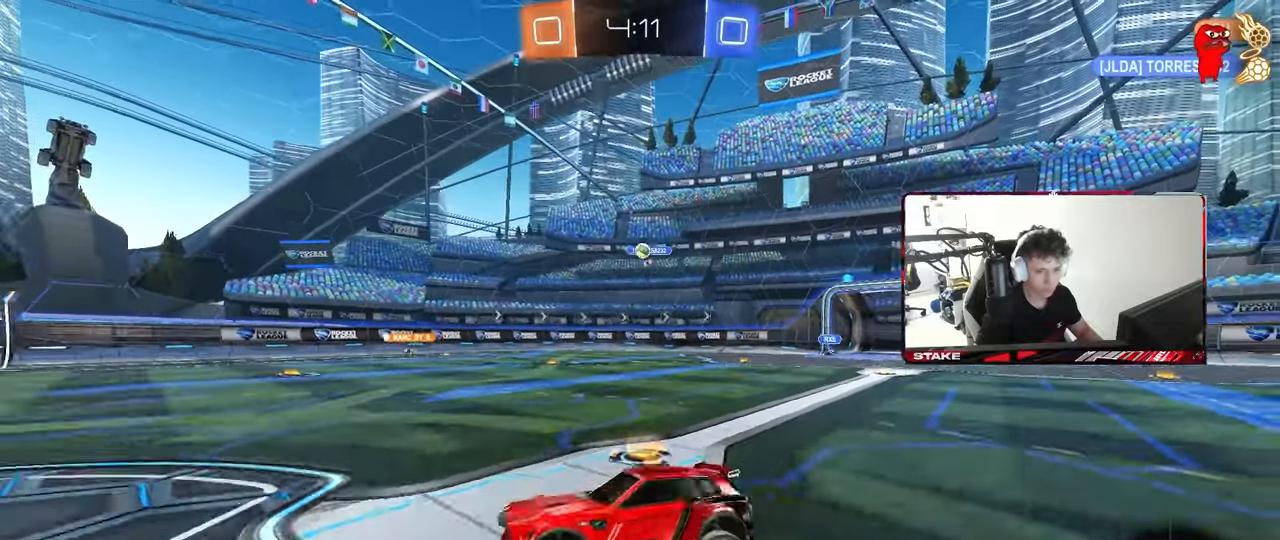
{"keys": ["d", "w"], "mouse": [], "mouse_move": "still", "events": [[133, "d", "down"], [233, "shift", "down"], [333, "shift", "up"]]}
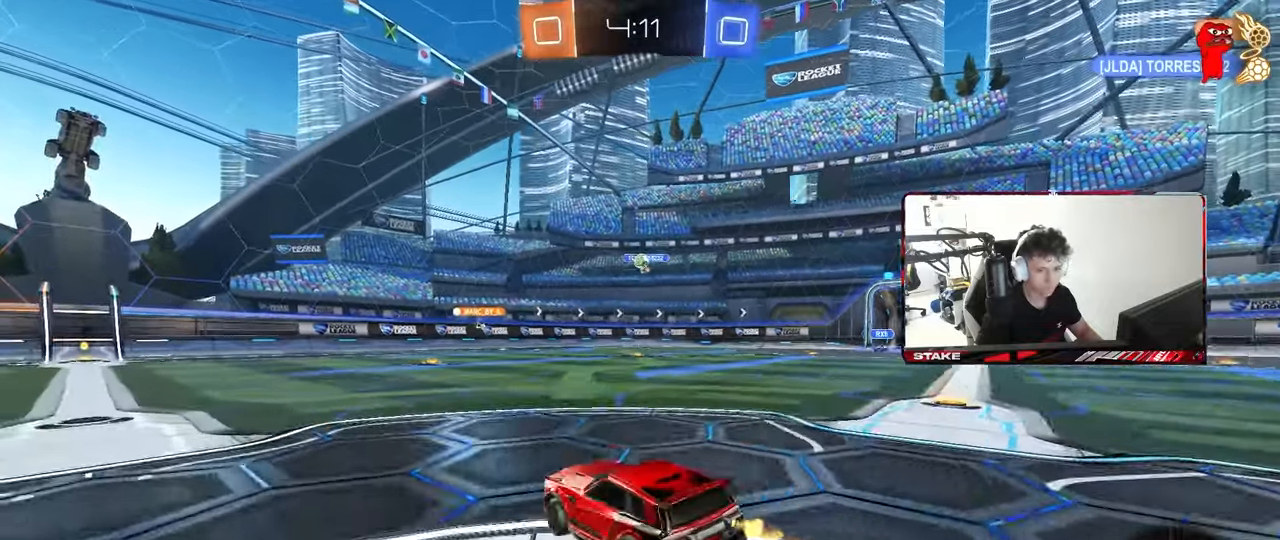
{"keys": ["w"], "mouse": [], "mouse_move": "still", "events": [[17, "d", "up"], [67, "a", "down"], [483, "a", "up"]]}
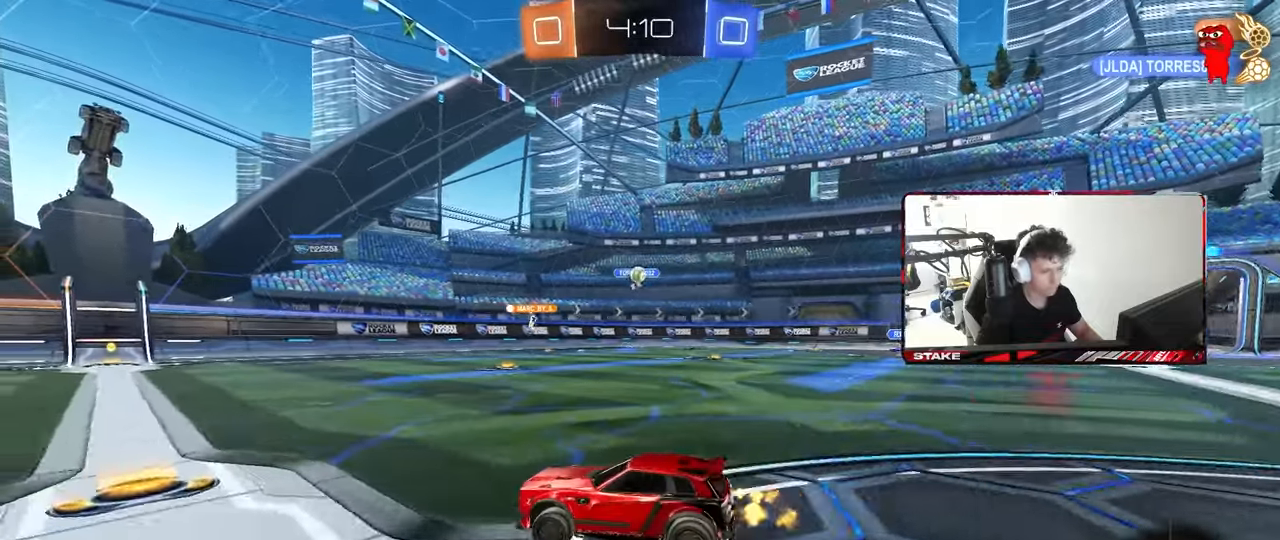
{"keys": ["w"], "mouse": [], "mouse_move": "still", "events": [[117, "d", "down"], [317, "d", "up"]]}
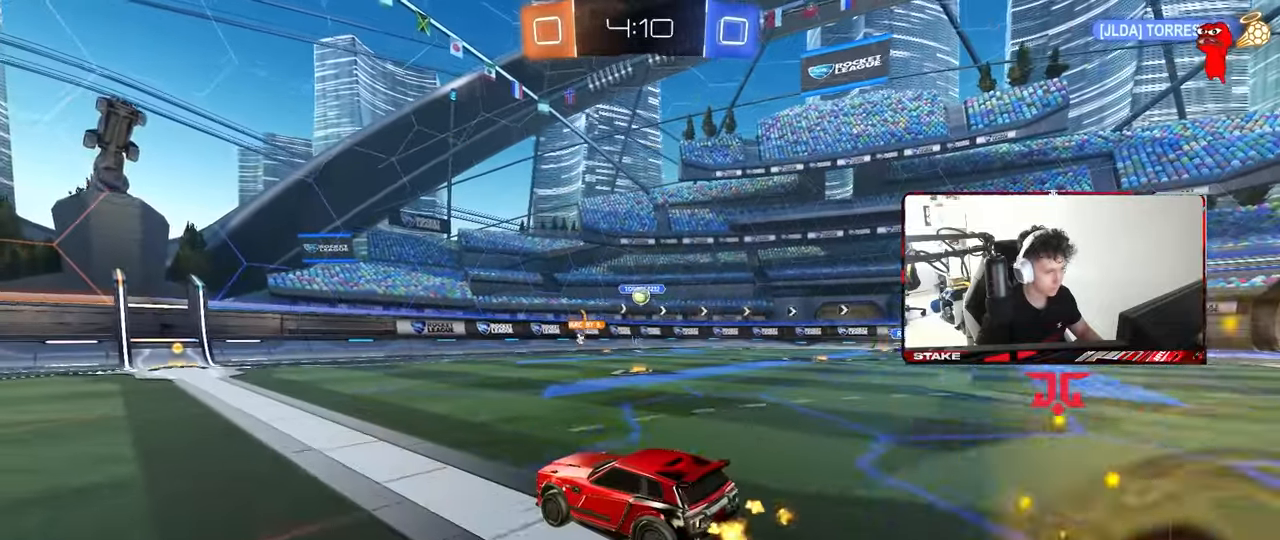
{"keys": [], "mouse": [], "mouse_move": "still", "events": [[100, "a", "down"], [233, "a", "up"], [283, "w", "up"]]}
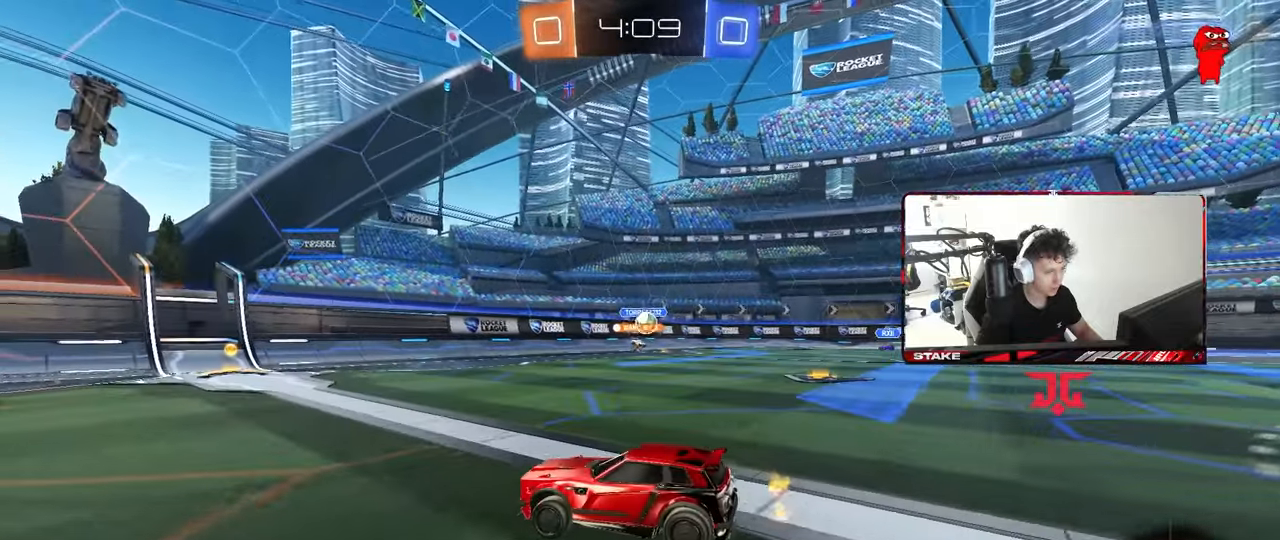
{"keys": ["a", "w"], "mouse": [], "mouse_move": "still", "events": [[117, "w", "down"], [150, "a", "down"], [250, "shift", "down"], [400, "shift", "up"]]}
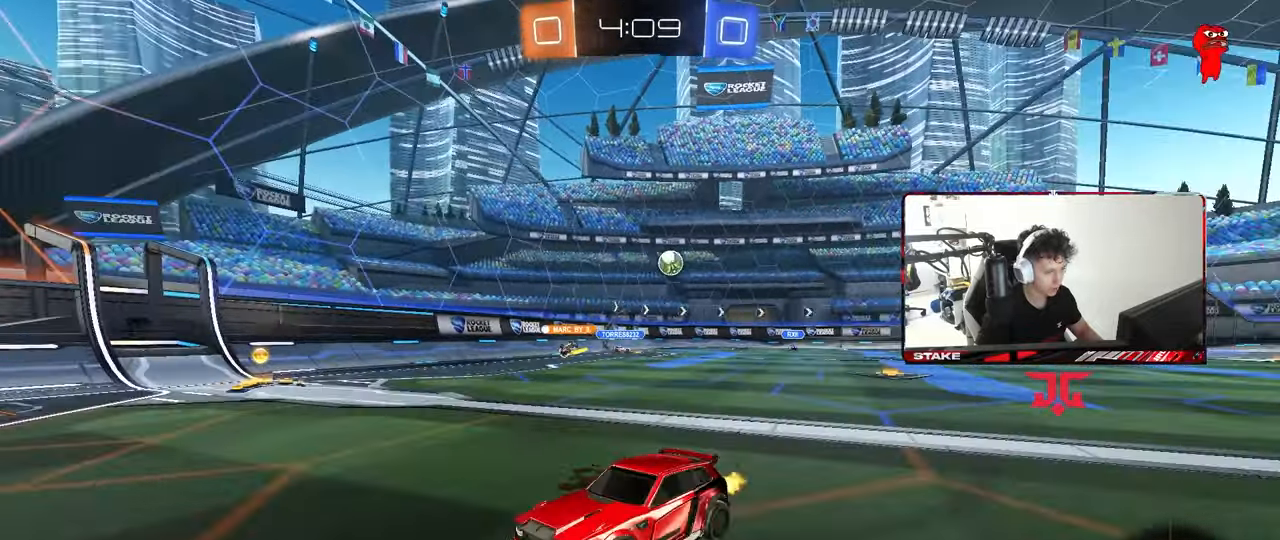
{"keys": ["d", "w"], "mouse": [], "mouse_move": "still", "events": [[33, "shift", "down"], [117, "shift", "up"], [367, "a", "up"], [367, "d", "down"]]}
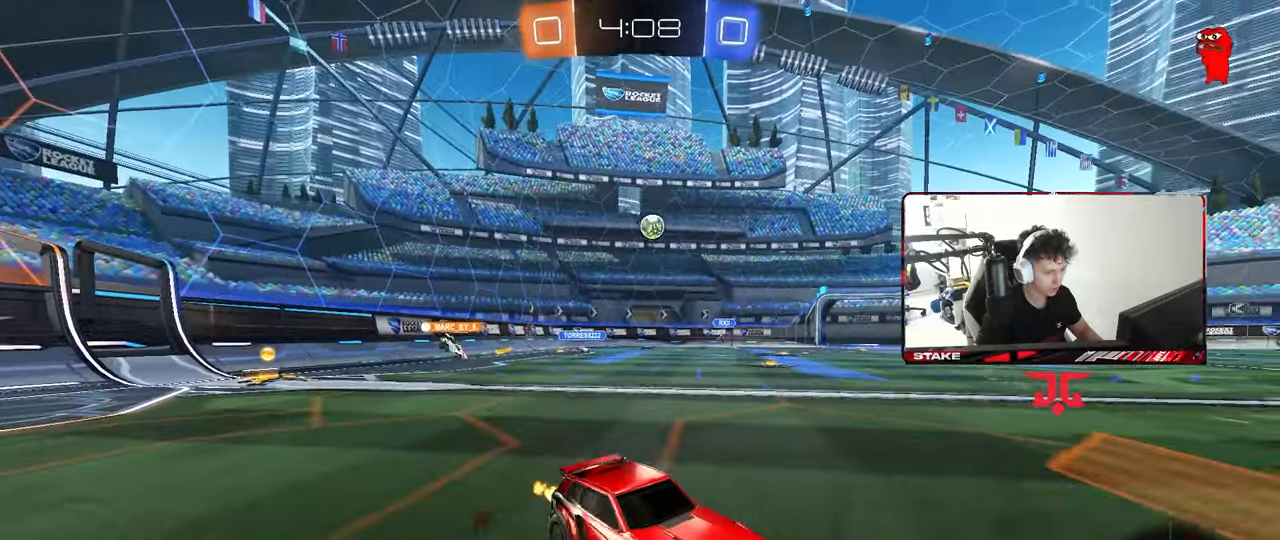
{"keys": ["a", "shift", "w"], "mouse": [], "mouse_move": "still", "events": [[50, "d", "up"], [417, "a", "down"], [417, "shift", "down"]]}
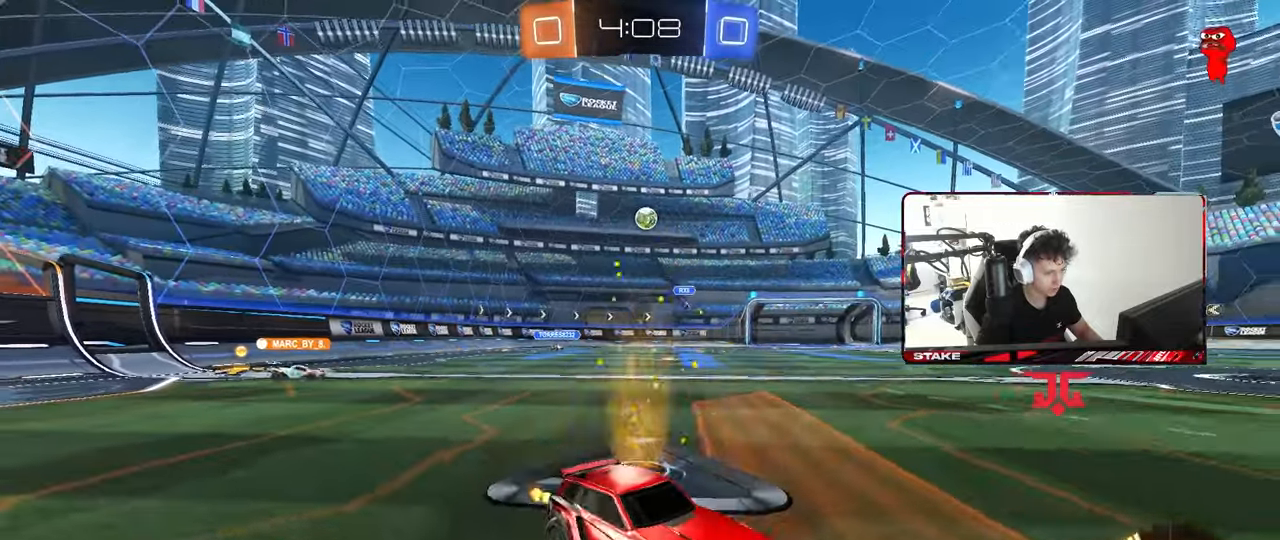
{"keys": ["w"], "mouse": [], "mouse_move": "still", "events": [[67, "a", "up"], [67, "d", "down"], [67, "shift", "up"], [67, "w", "up"], [150, "a", "down"], [150, "d", "up"], [150, "s", "down"], [300, "a", "up"], [300, "s", "up"], [383, "w", "down"]]}
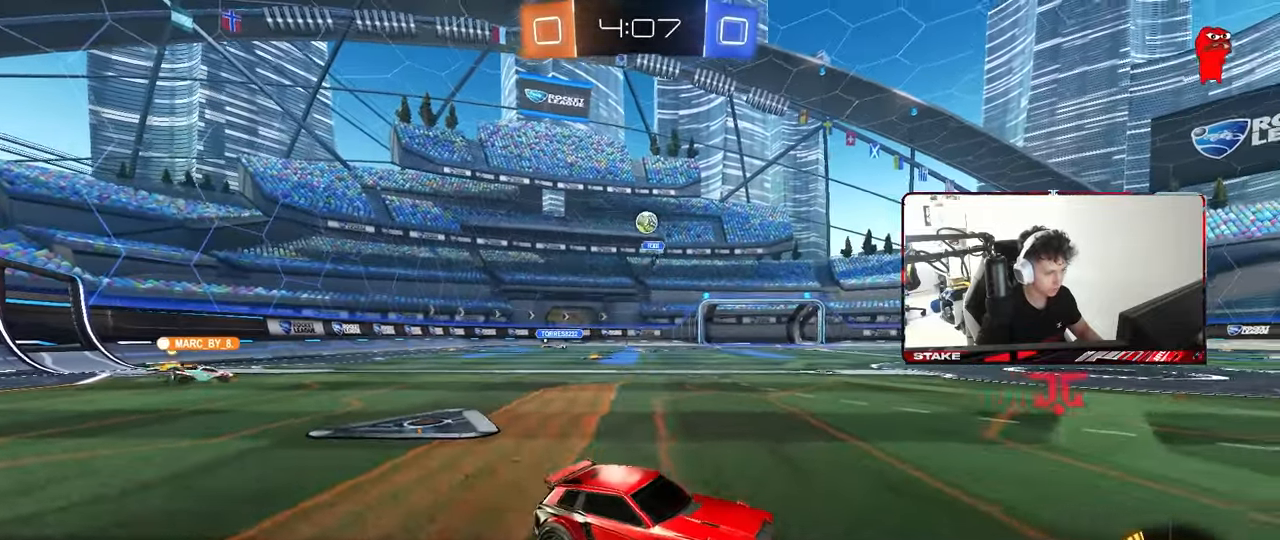
{"keys": ["d", "s"], "mouse": ["right"], "mouse_move": "down", "events": [[33, "a", "down"], [167, "a", "up"], [317, "w", "up"], [400, "a", "down"], [400, "s", "down"], [450, "mouse_right", "down"], [500, "a", "up"], [500, "d", "down"]]}
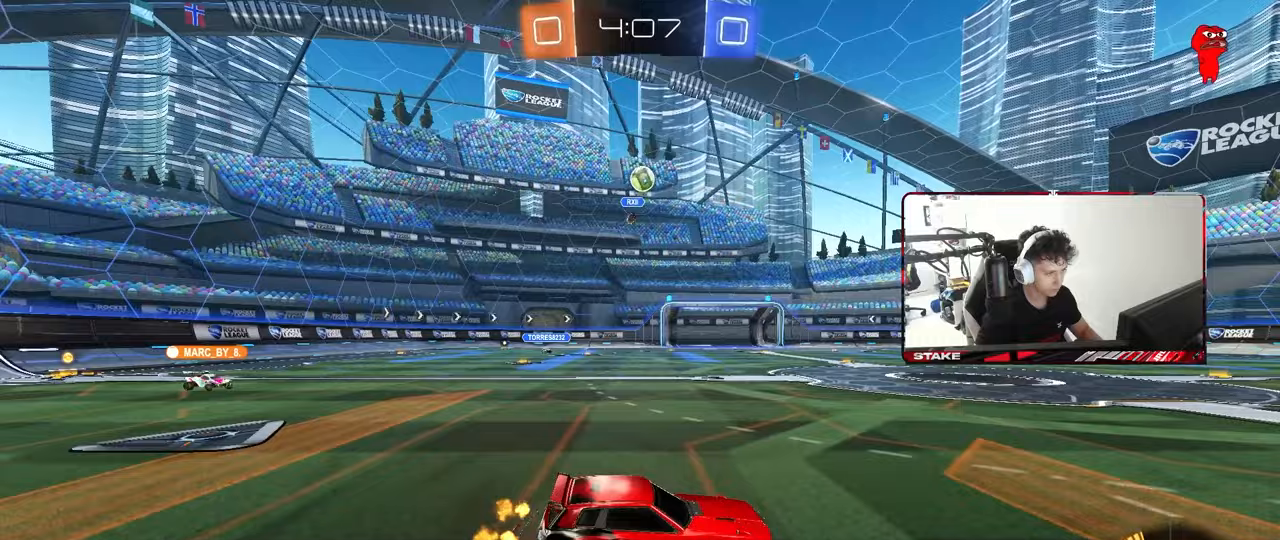
{"keys": [], "mouse": ["left"], "mouse_move": "still", "events": [[50, "a", "down"], [50, "d", "up"], [133, "a", "up"], [133, "s", "up"], [183, "mouse_left", "down"], [183, "mouse_right", "up"], [233, "d", "down"], [233, "mouse_right", "down"], [233, "s", "down"], [283, "shift", "down"], [383, "s", "up"], [417, "d", "up"], [417, "mouse_right", "up"], [467, "shift", "up"]]}
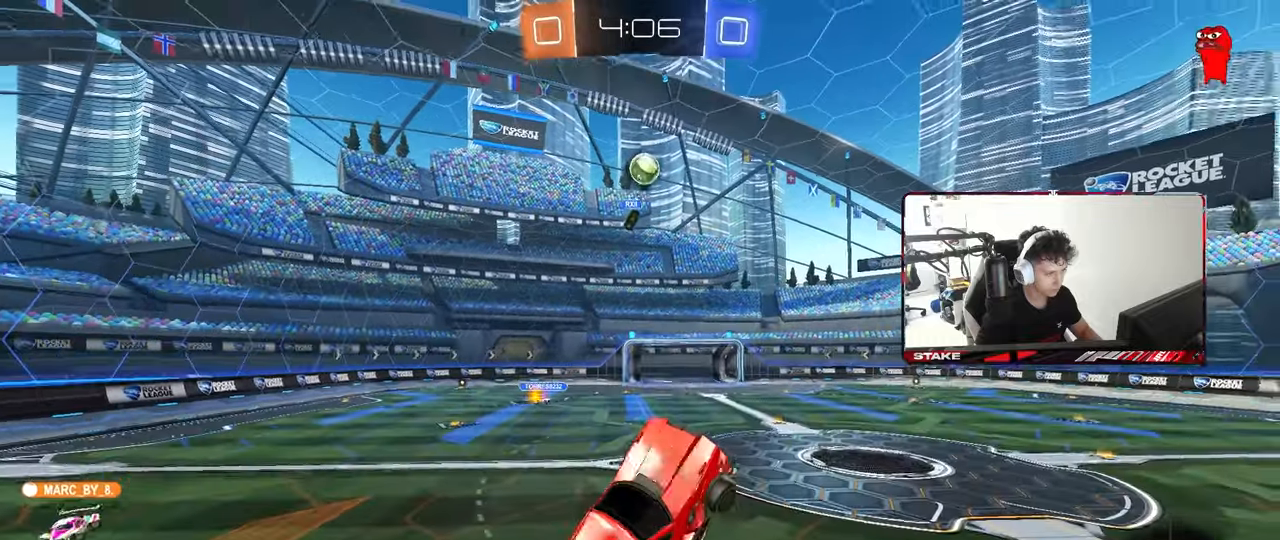
{"keys": ["d", "w"], "mouse": ["left"], "mouse_move": "still", "events": [[117, "s", "down"], [150, "a", "down"], [250, "a", "up"], [300, "s", "up"], [350, "d", "down"], [433, "w", "down"]]}
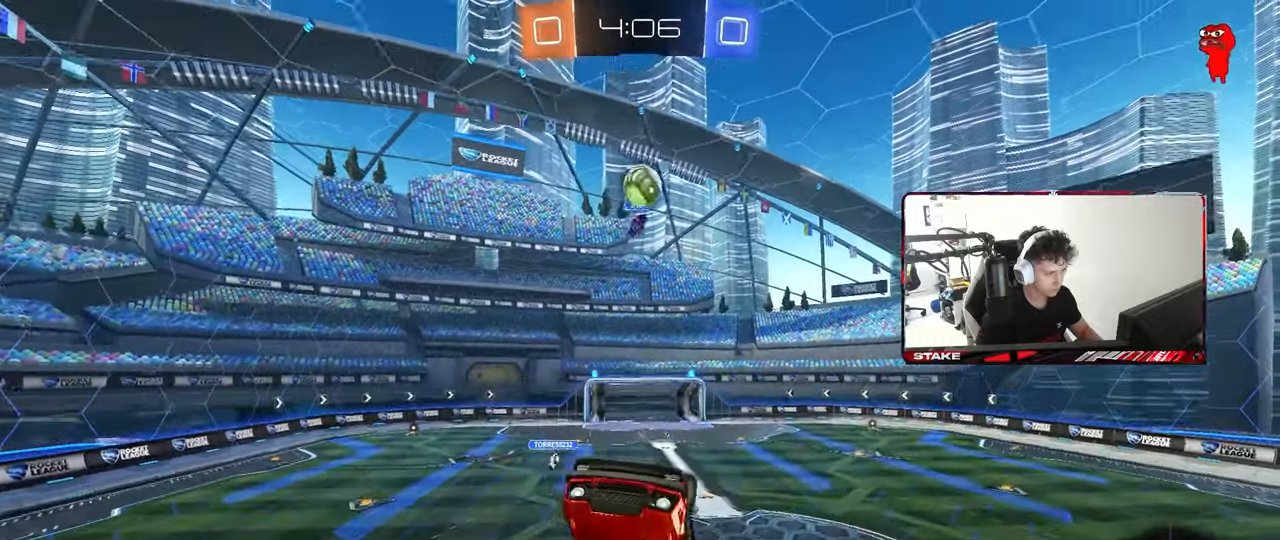
{"keys": ["a", "s"], "mouse": [], "mouse_move": "still", "events": [[33, "d", "up"], [83, "w", "up"], [117, "mouse_left", "up"], [167, "a", "down"], [317, "a", "up"], [450, "a", "down"], [450, "s", "down"]]}
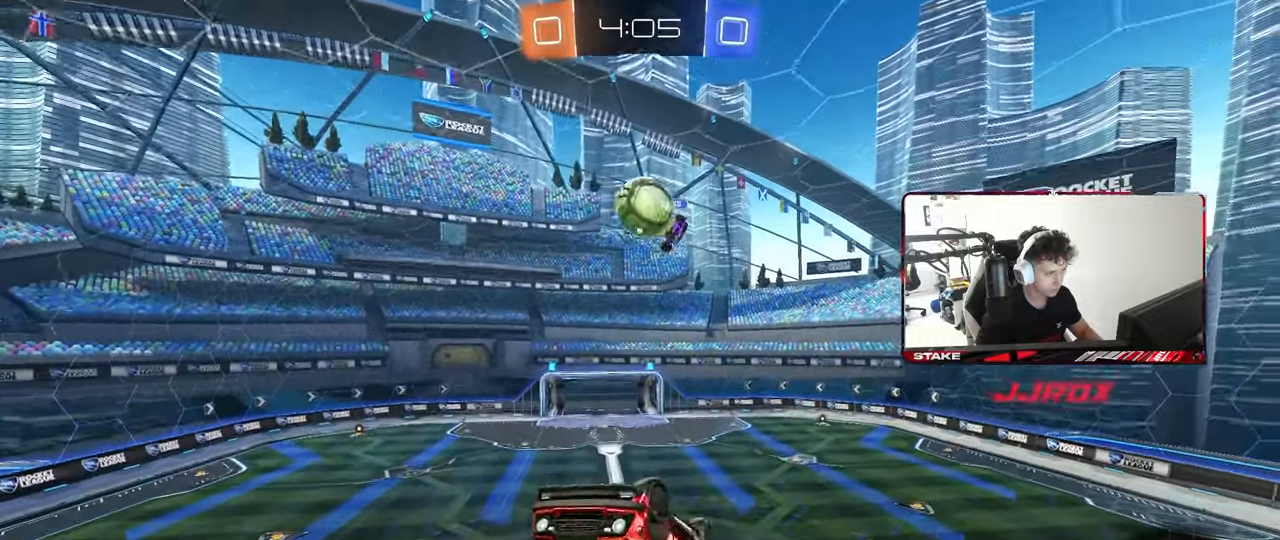
{"keys": ["d"], "mouse": ["left"], "mouse_move": "still", "events": [[133, "a", "up"], [133, "d", "down"], [383, "s", "up"], [417, "mouse_left", "down"]]}
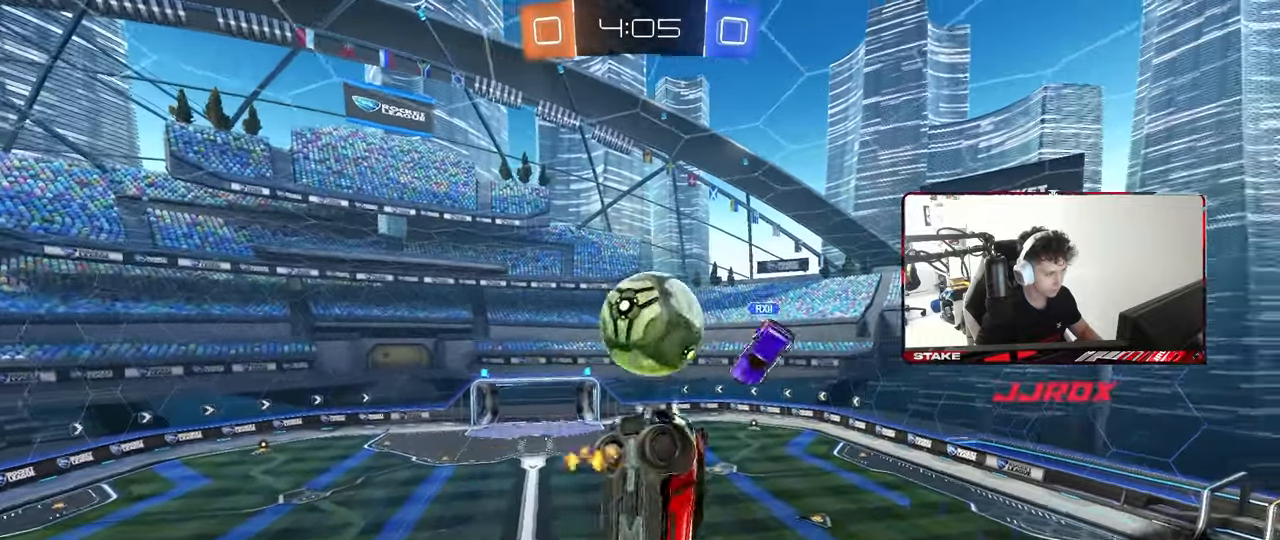
{"keys": ["a", "shift", "w"], "mouse": ["left"], "mouse_move": "still", "events": [[17, "a", "down"], [17, "d", "up"], [17, "shift", "down"], [67, "s", "down"], [150, "s", "up"], [350, "w", "down"]]}
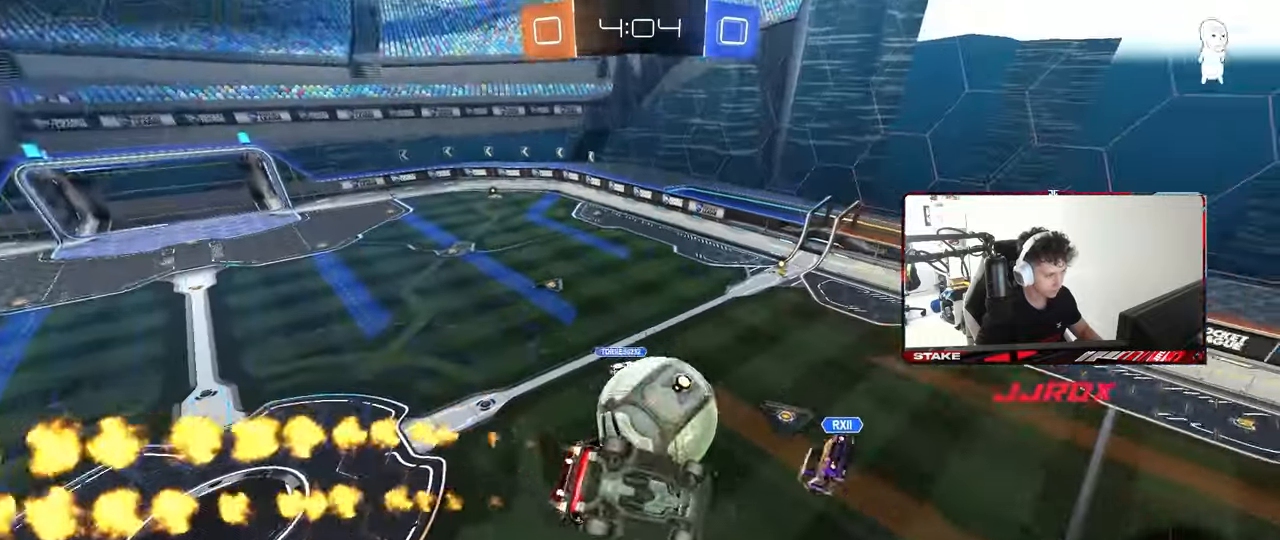
{"keys": ["a", "shift"], "mouse": [], "mouse_move": "still", "events": [[83, "mouse_left", "up"], [217, "w", "up"]]}
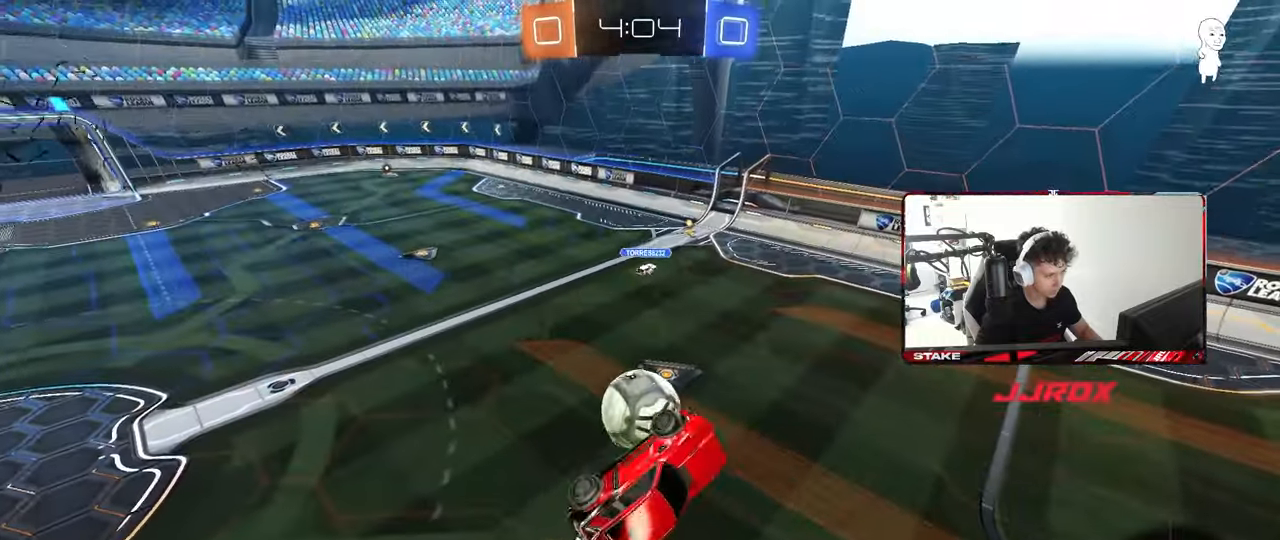
{"keys": ["d", "w"], "mouse": [], "mouse_move": "still", "events": [[100, "a", "up"], [100, "d", "down"], [100, "shift", "up"], [183, "space", "down"], [333, "d", "up"], [367, "space", "up"], [467, "d", "down"], [467, "w", "down"]]}
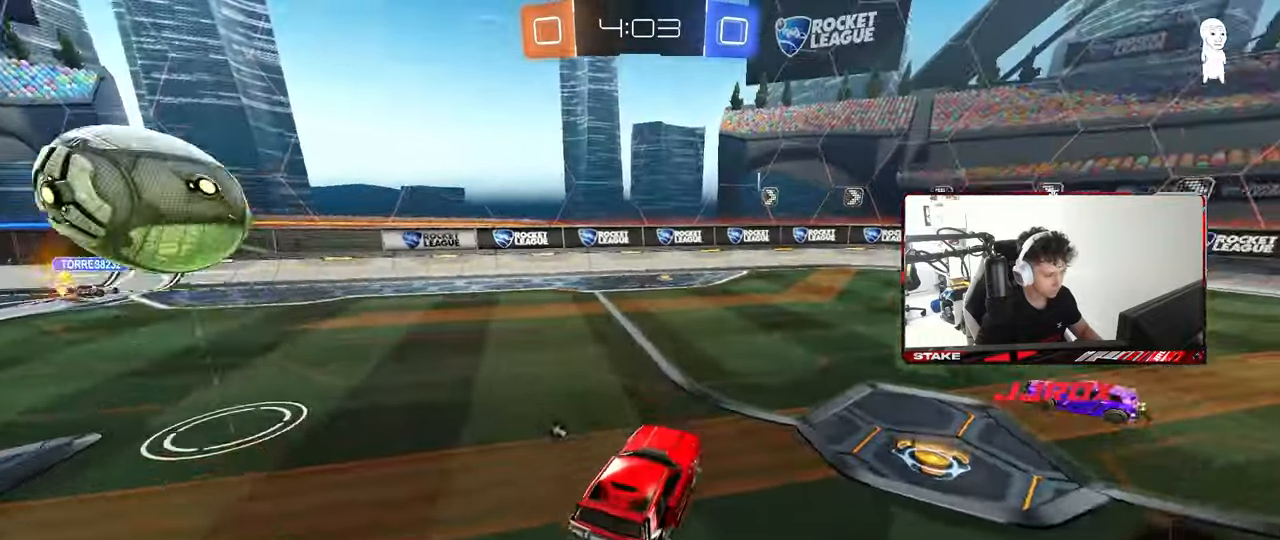
{"keys": ["a", "w"], "mouse": [], "mouse_move": "still", "events": [[383, "d", "up"], [433, "a", "down"]]}